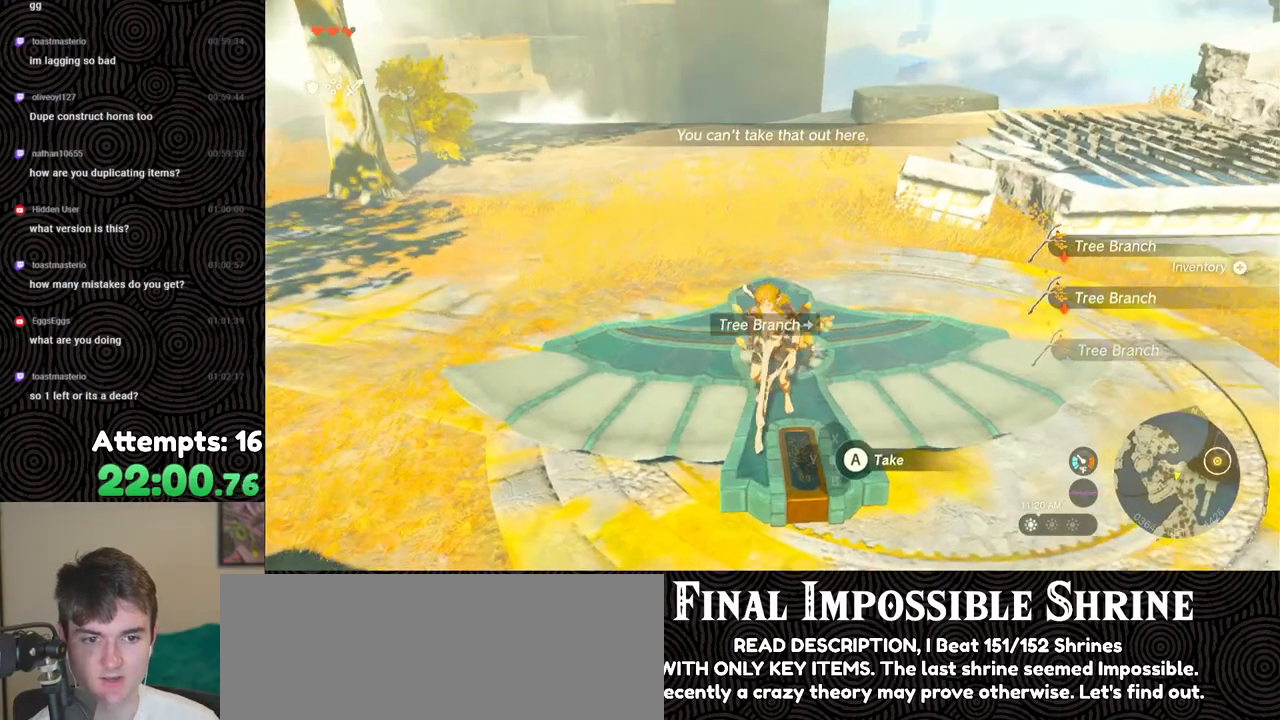
Gameplay with a controller (Nintendo layout); each line is a JSON object with the inputs held at the frame after it. "events" lists button and stick changes between this image and that frame as [ms after this image, input, new state], when the widget could be followed in between. Not read: L3 R3.
{"buttons": ["A"], "left_stick": "center", "right_stick": "center", "events": [[17, "left_stick", "up"], [100, "left_stick", "center"], [133, "A", "up"], [167, "A", "down"], [283, "A", "up"], [350, "A", "down"], [433, "A", "up"], [500, "A", "down"]]}
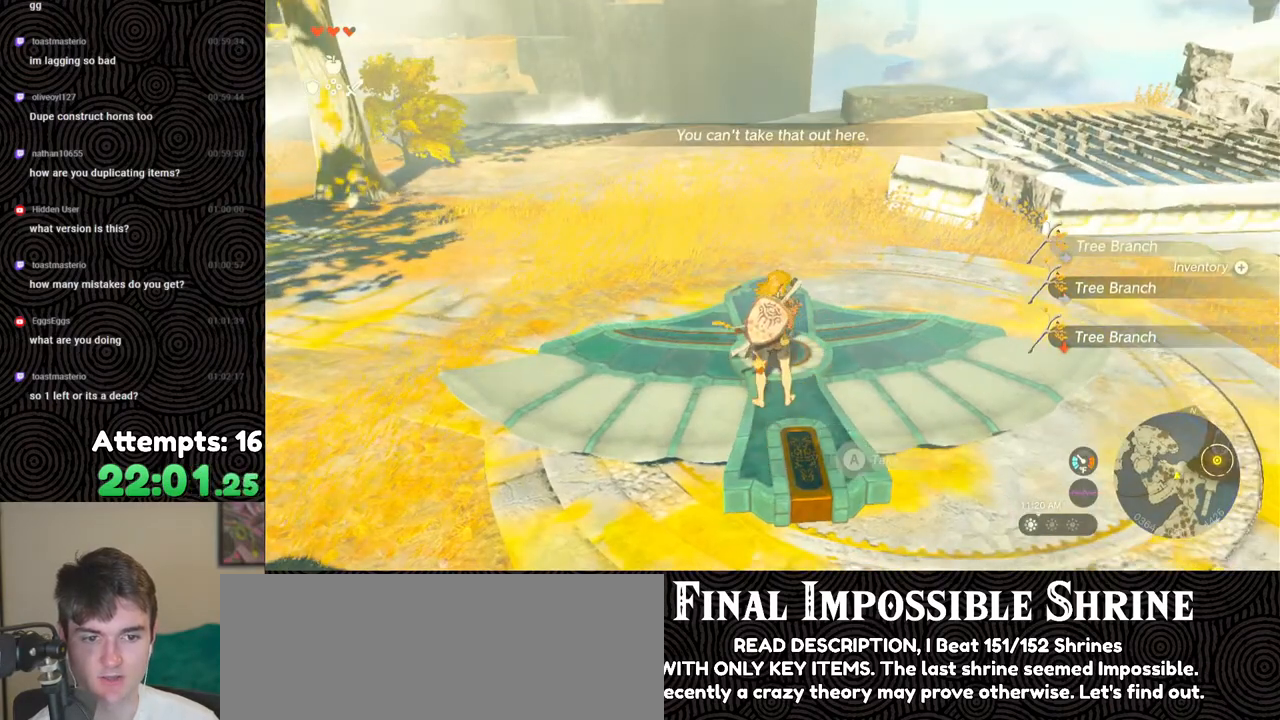
{"buttons": [], "left_stick": "center", "right_stick": "up-right", "events": [[50, "left_stick", "up"], [67, "A", "up"], [250, "right_stick", "right"], [367, "left_stick", "center"], [383, "right_stick", "up-right"]]}
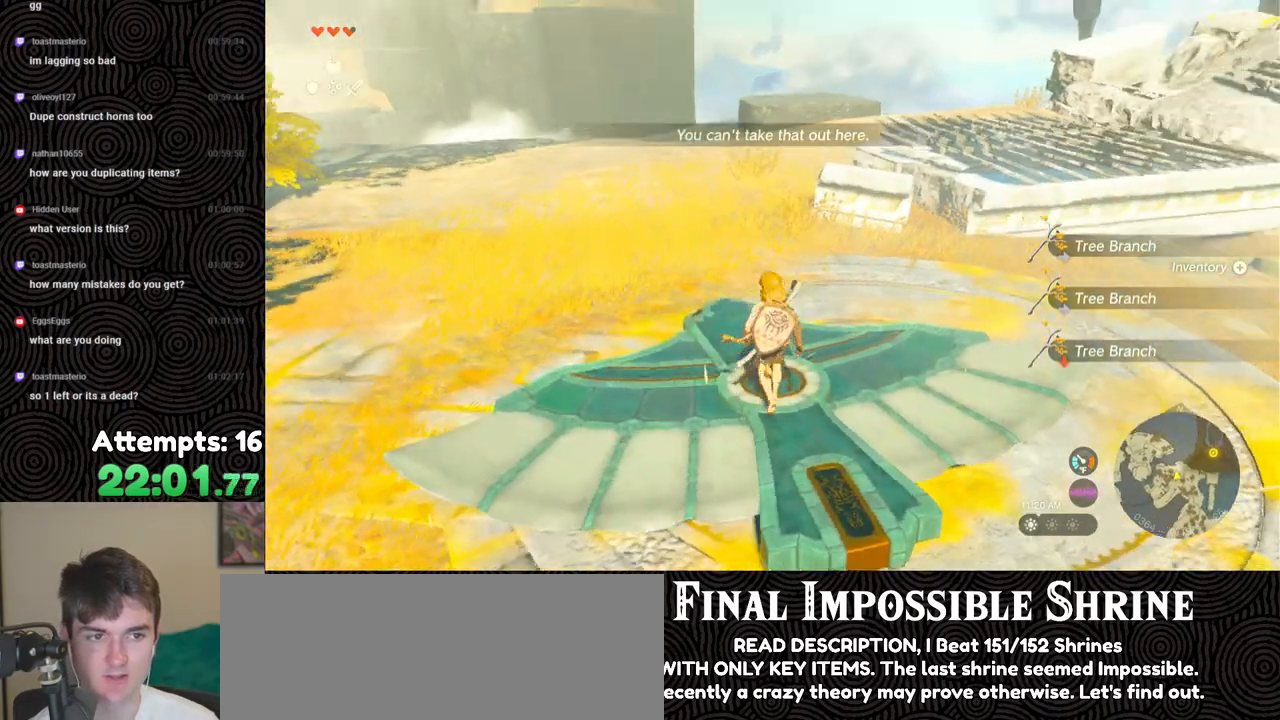
{"buttons": [], "left_stick": "center", "right_stick": "up", "events": [[133, "right_stick", "up"]]}
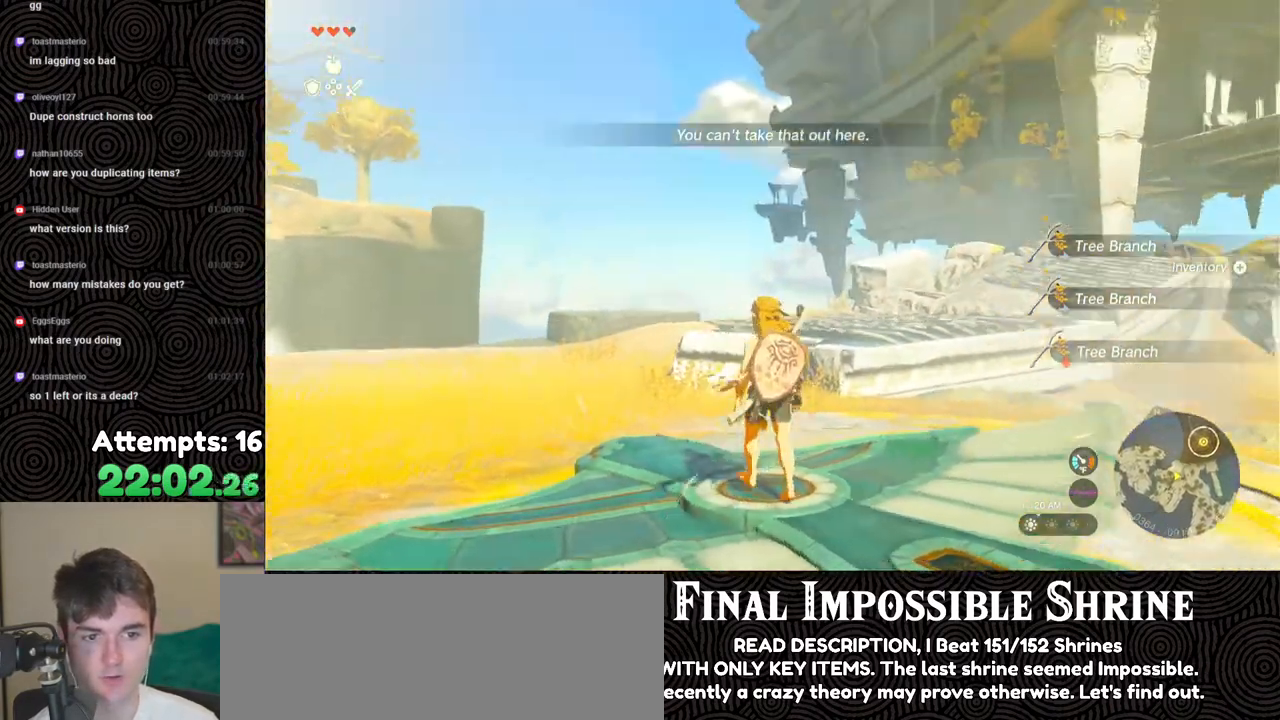
{"buttons": ["R1"], "left_stick": "center", "right_stick": "center", "events": [[50, "right_stick", "center"], [317, "right_stick", "down"], [467, "R1", "down"], [500, "right_stick", "center"]]}
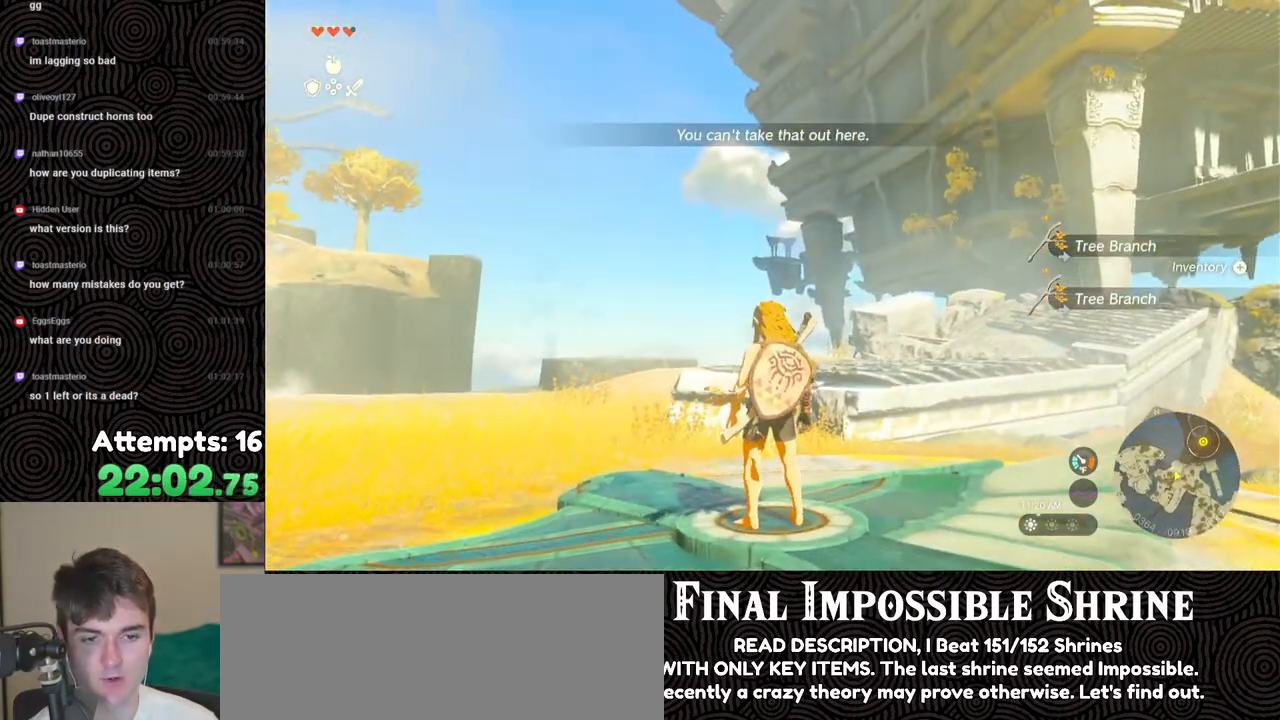
{"buttons": ["R1"], "left_stick": "center", "right_stick": "center", "events": []}
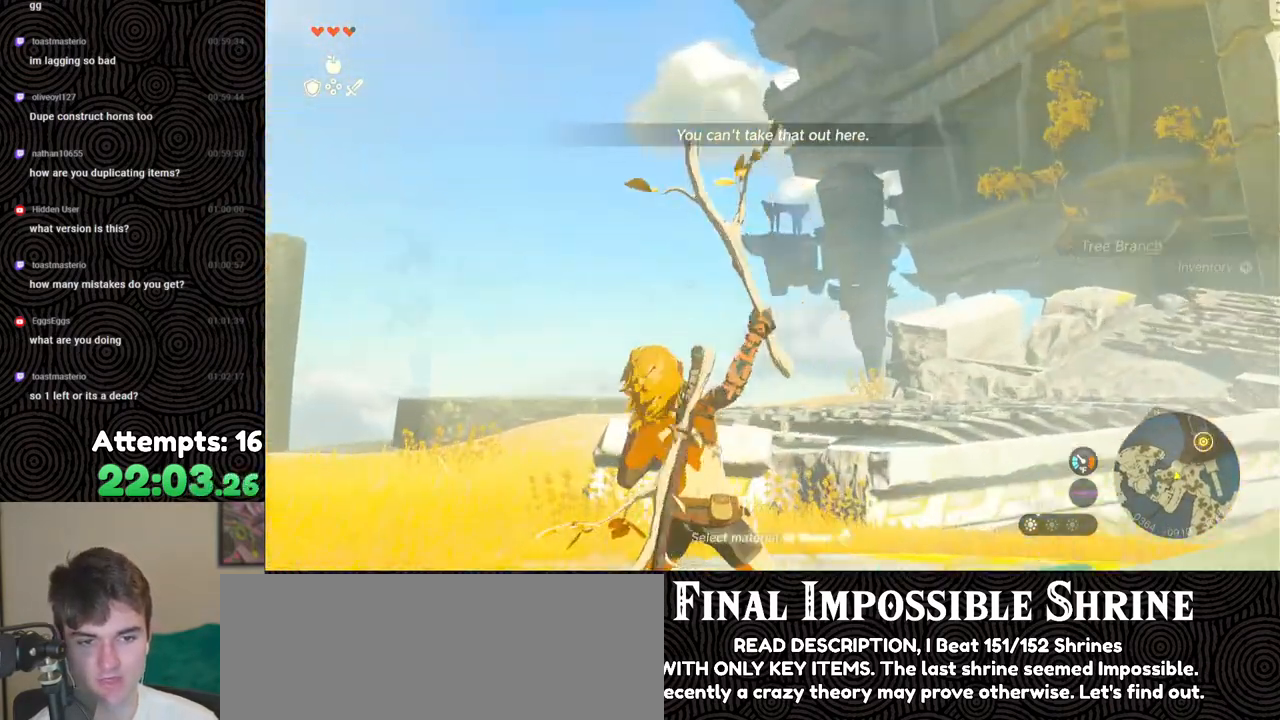
{"buttons": ["R1"], "left_stick": "center", "right_stick": "center", "events": [[83, "right_stick", "down"], [283, "right_stick", "center"]]}
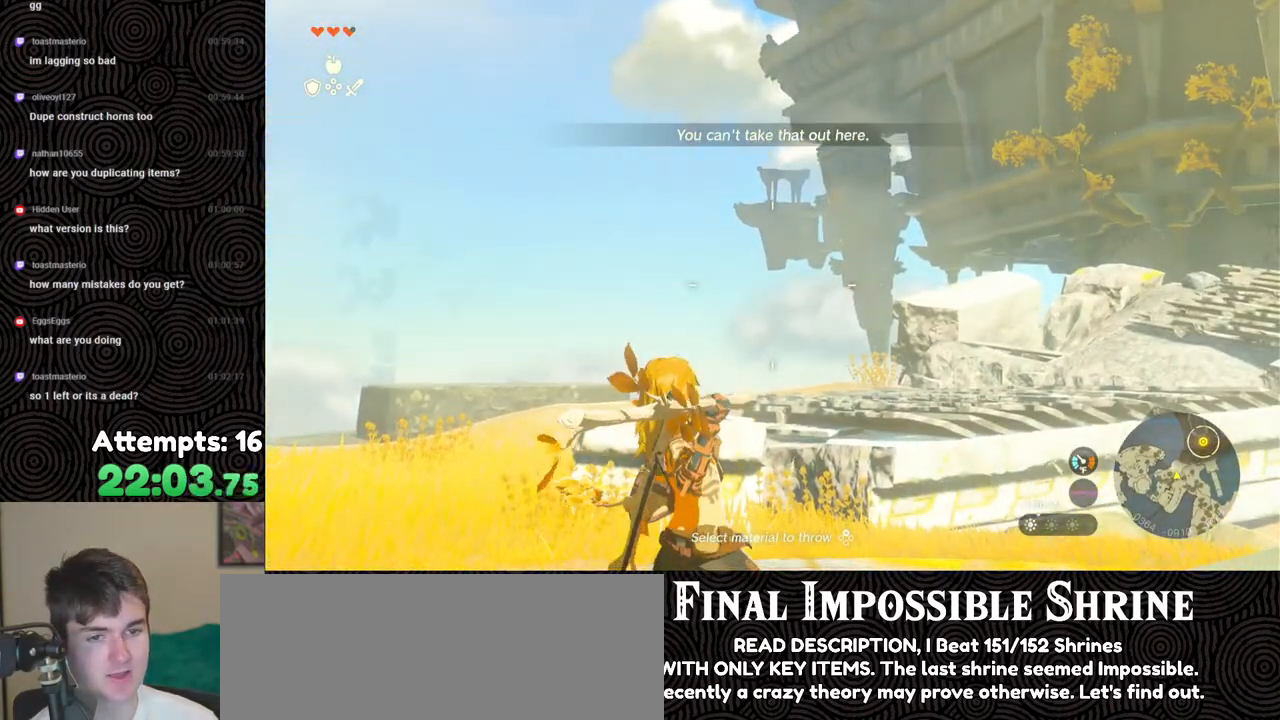
{"buttons": ["R1"], "left_stick": "center", "right_stick": "center", "events": []}
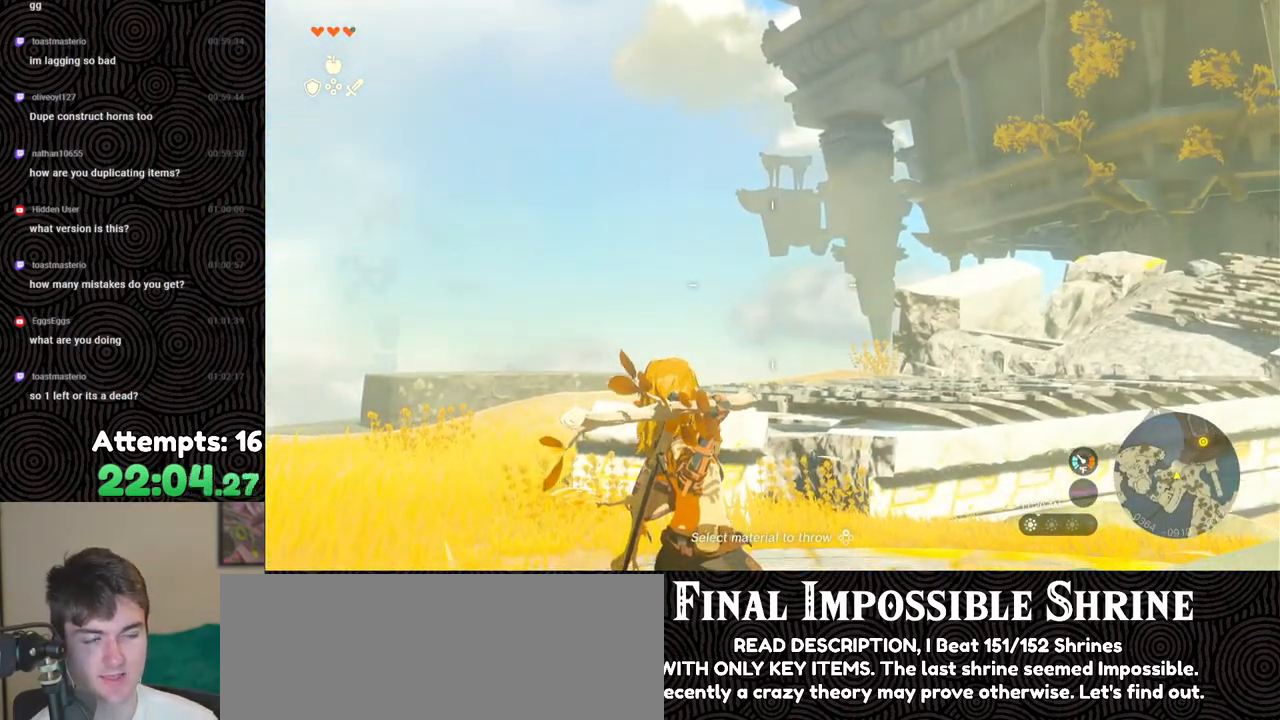
{"buttons": ["R1"], "left_stick": "center", "right_stick": "center", "events": []}
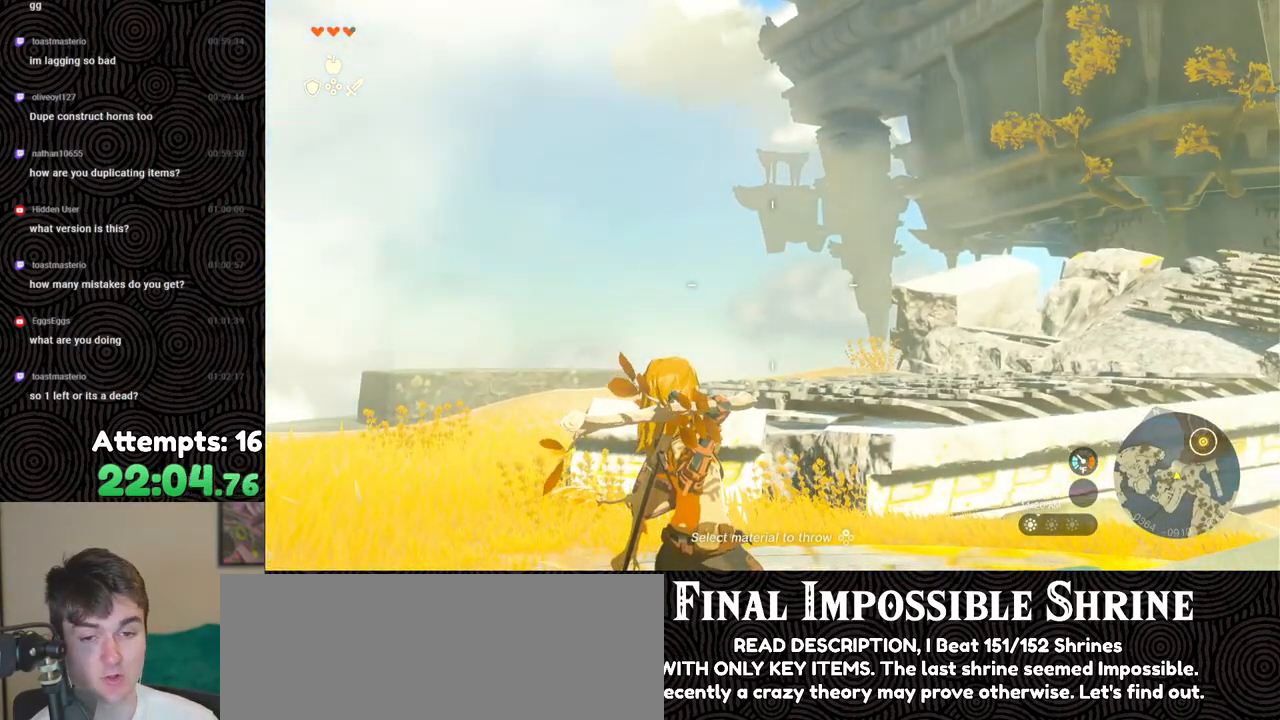
{"buttons": ["R1"], "left_stick": "center", "right_stick": "center", "events": []}
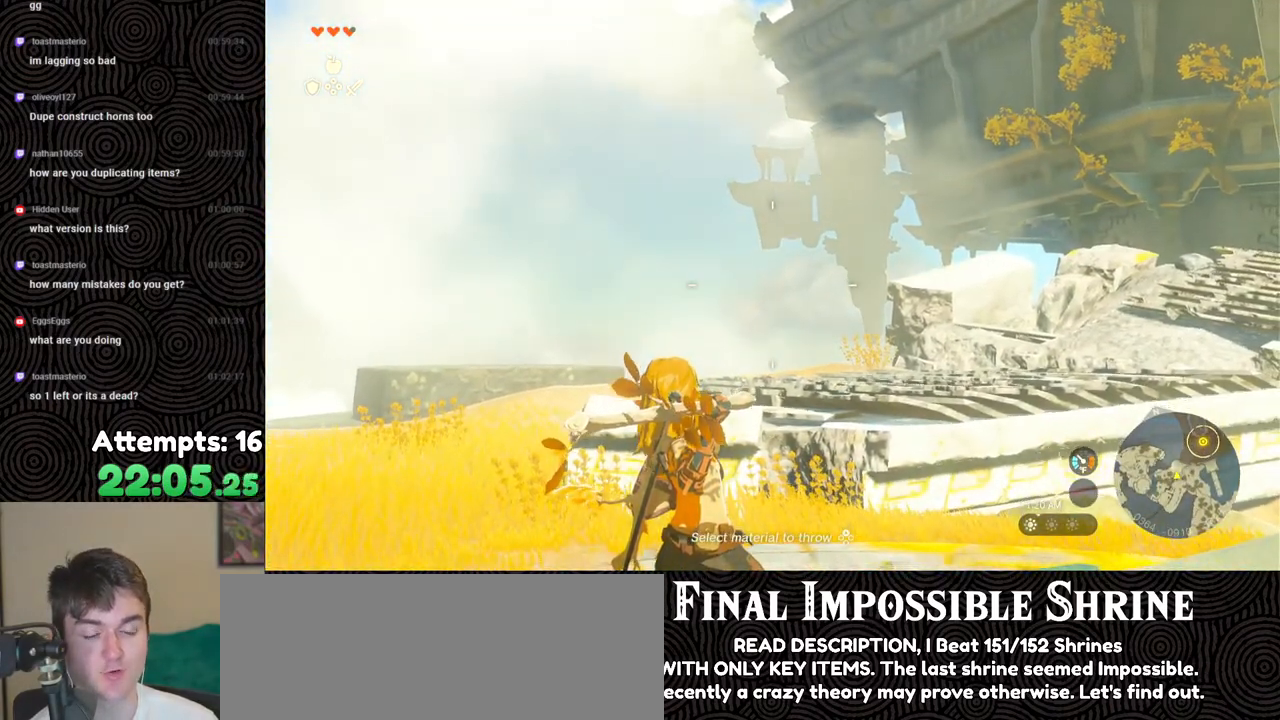
{"buttons": ["R1"], "left_stick": "up-left", "right_stick": "center", "events": [[500, "left_stick", "up-left"]]}
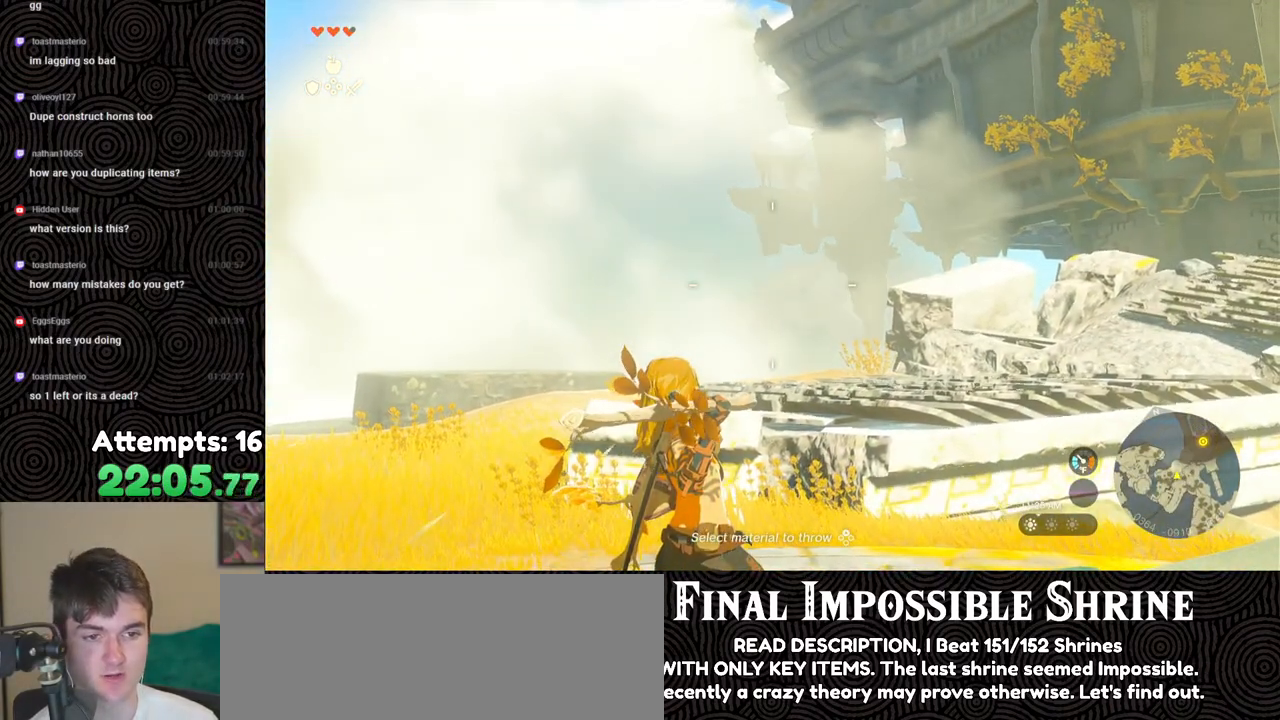
{"buttons": ["R1"], "left_stick": "center", "right_stick": "right", "events": [[117, "left_stick", "center"], [333, "right_stick", "left"], [417, "right_stick", "center"], [467, "right_stick", "right"]]}
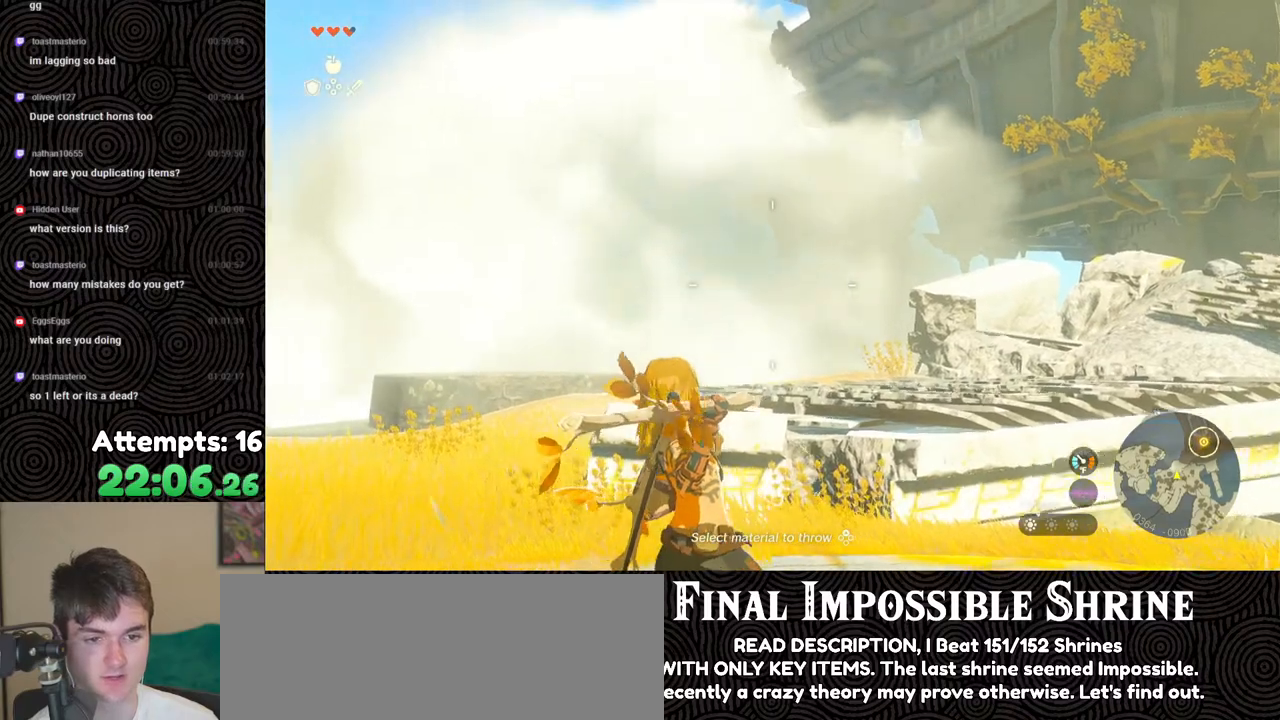
{"buttons": ["B", "R1"], "left_stick": "center", "right_stick": "center", "events": [[67, "right_stick", "center"], [117, "right_stick", "left"], [217, "right_stick", "center"], [467, "B", "down"]]}
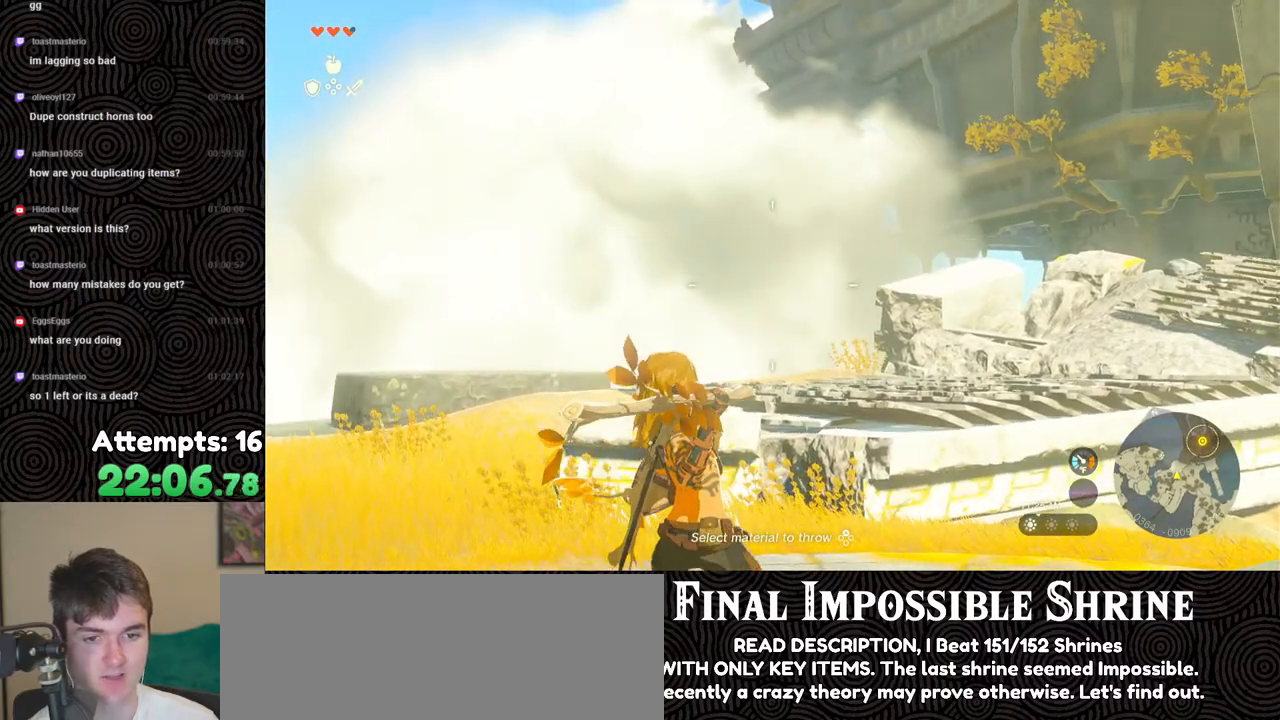
{"buttons": [], "left_stick": "center", "right_stick": "right", "events": [[83, "B", "up"], [183, "R1", "up"], [267, "right_stick", "right"]]}
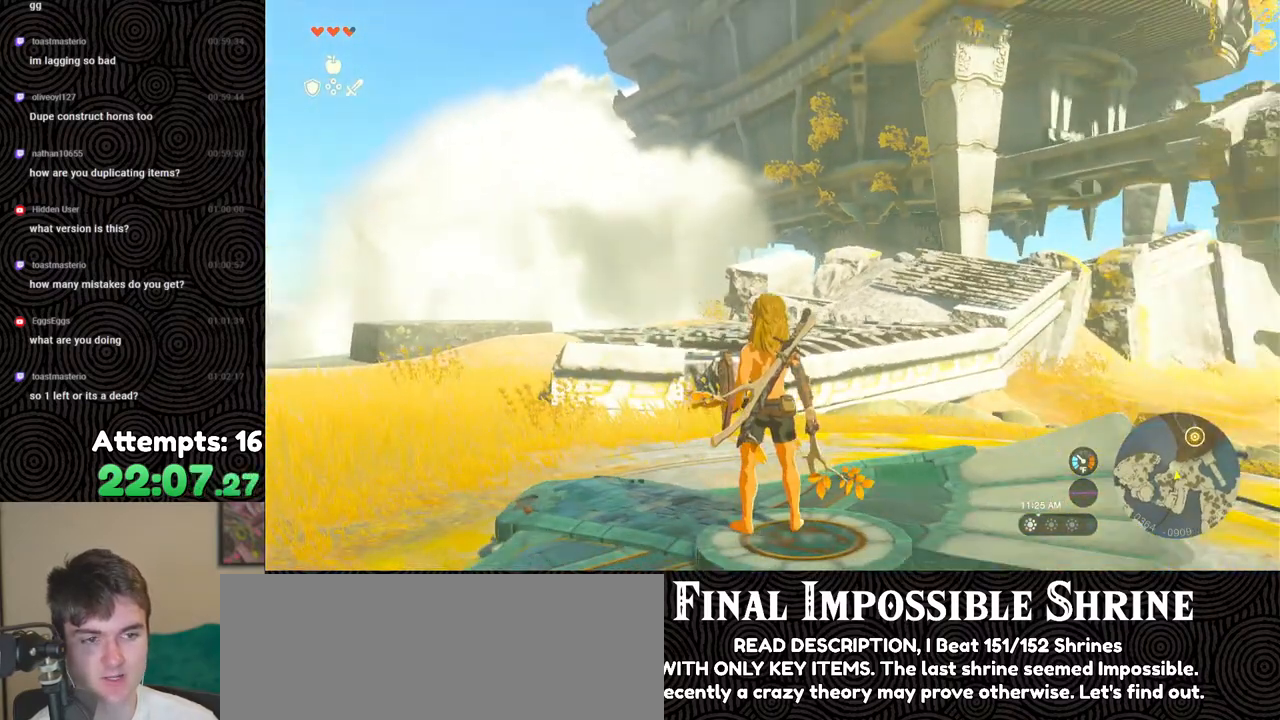
{"buttons": ["R1"], "left_stick": "center", "right_stick": "up-right", "events": [[233, "R1", "down"], [267, "right_stick", "up-right"]]}
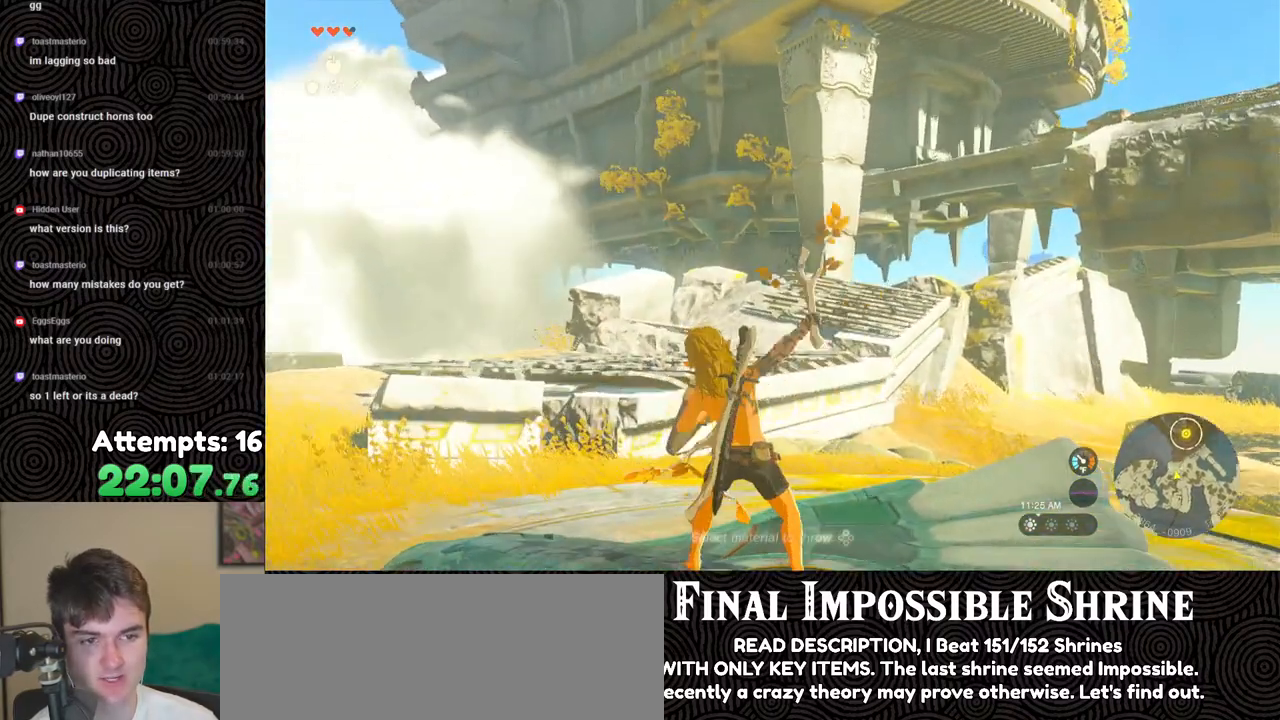
{"buttons": ["R1"], "left_stick": "center", "right_stick": "up-right", "events": []}
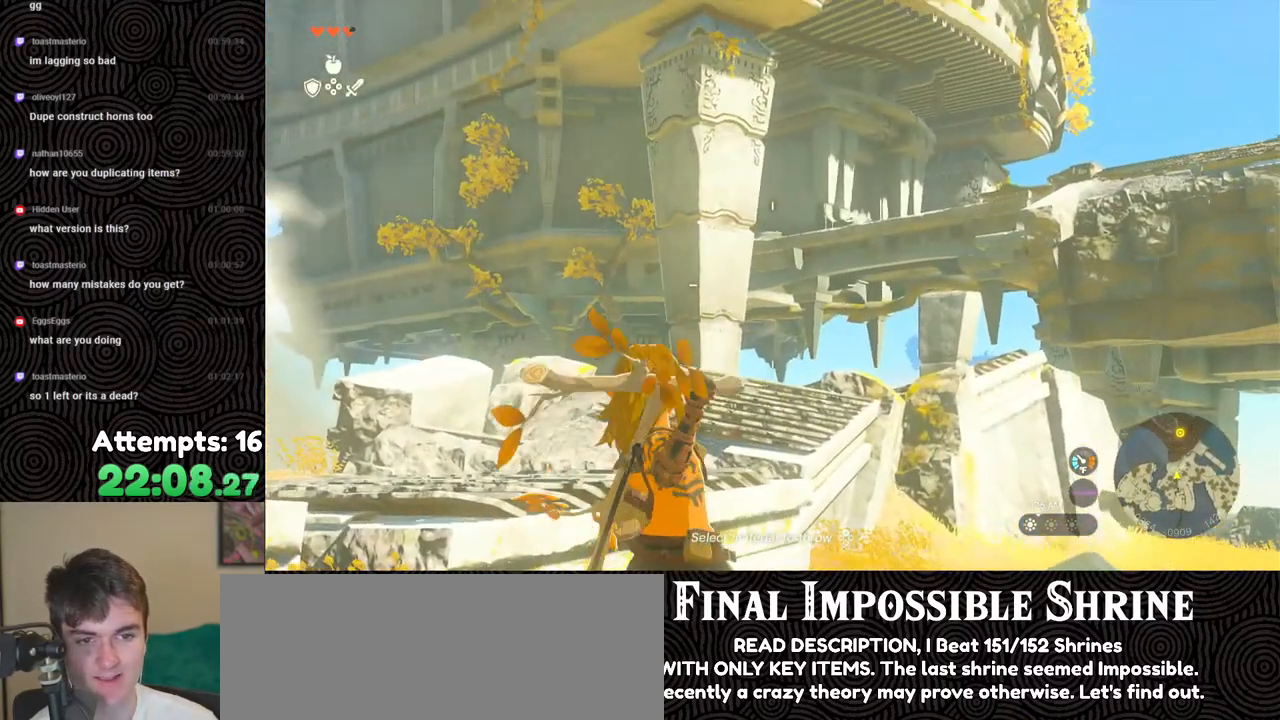
{"buttons": ["R1"], "left_stick": "center", "right_stick": "center", "events": [[83, "right_stick", "center"]]}
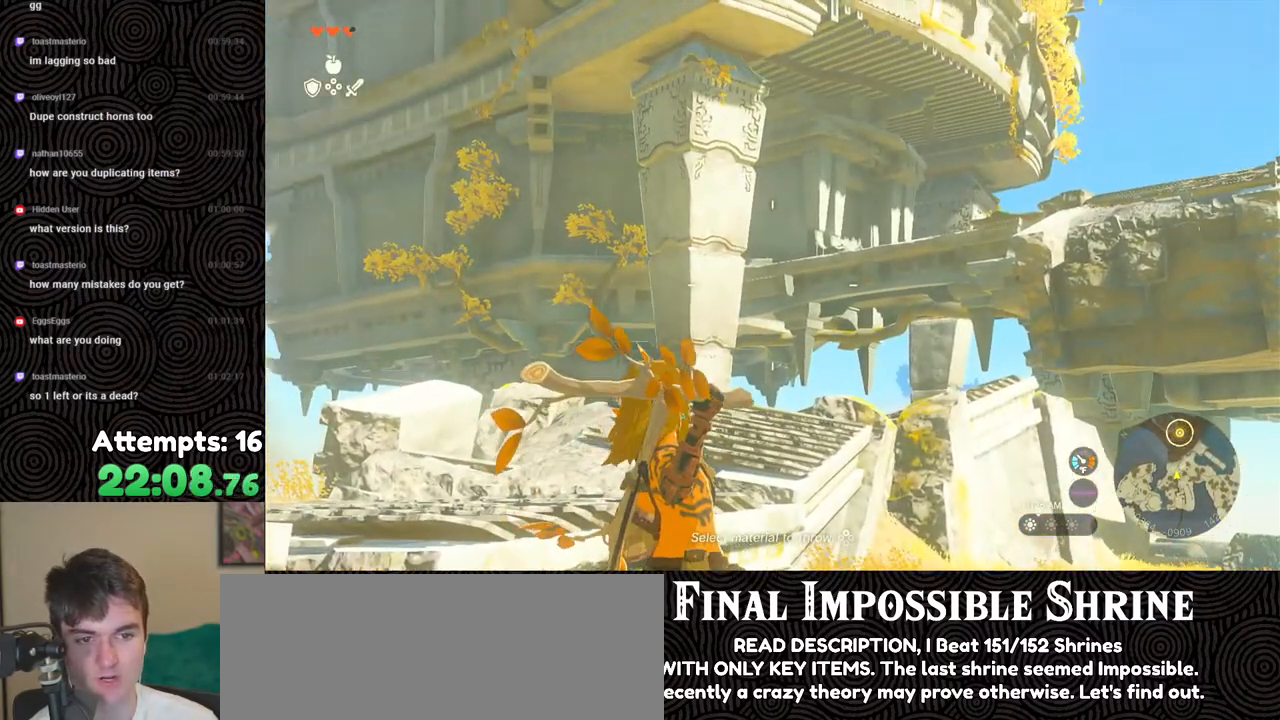
{"buttons": ["R1"], "left_stick": "center", "right_stick": "center", "events": []}
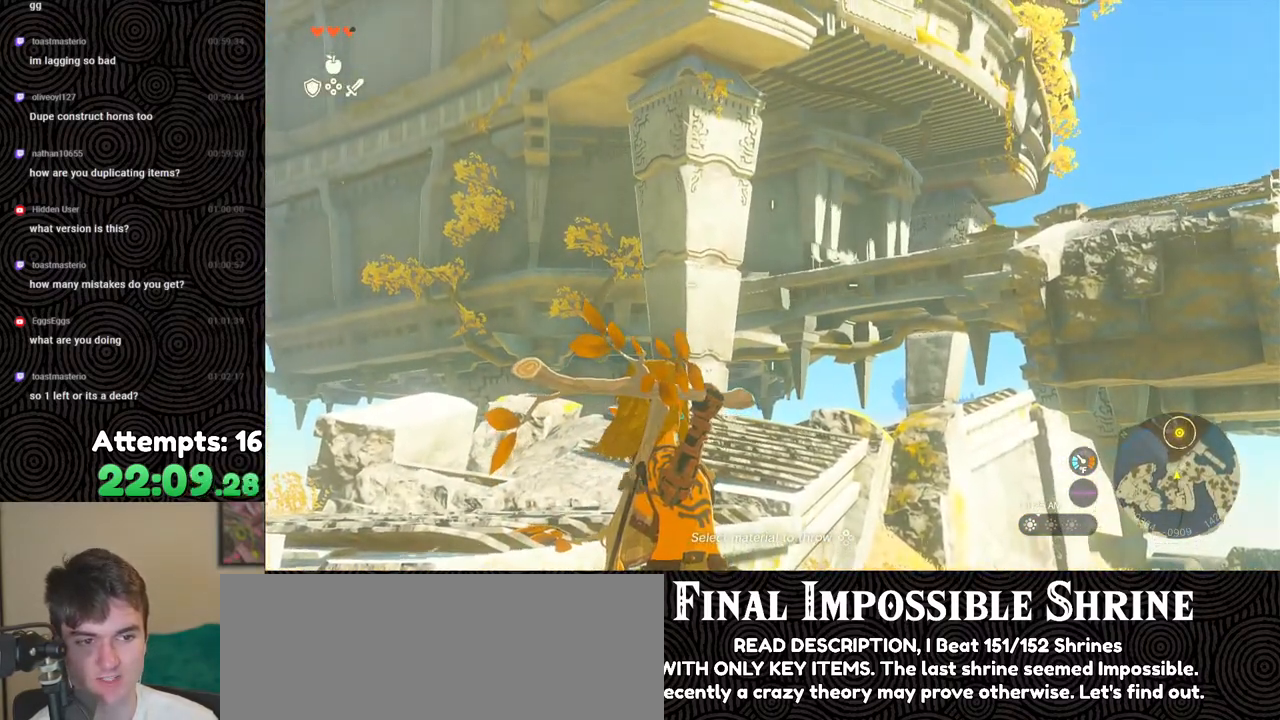
{"buttons": ["R1"], "left_stick": "center", "right_stick": "center", "events": []}
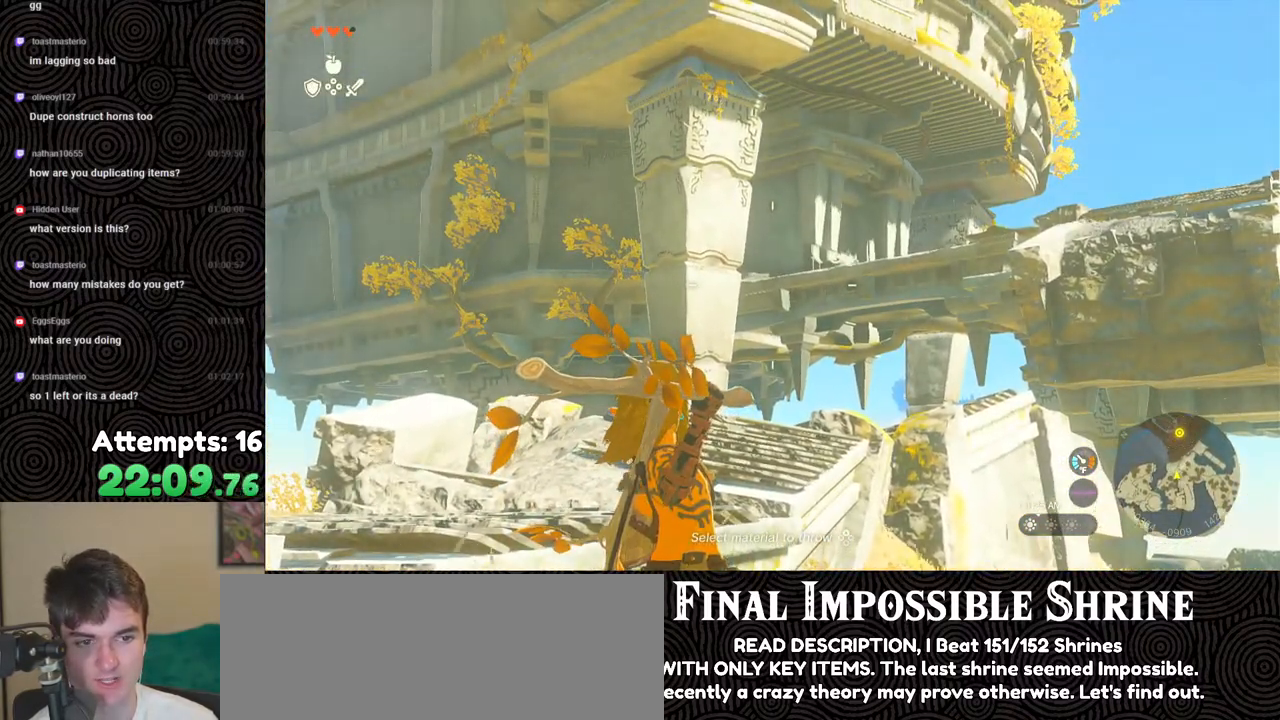
{"buttons": ["R1"], "left_stick": "center", "right_stick": "center", "events": []}
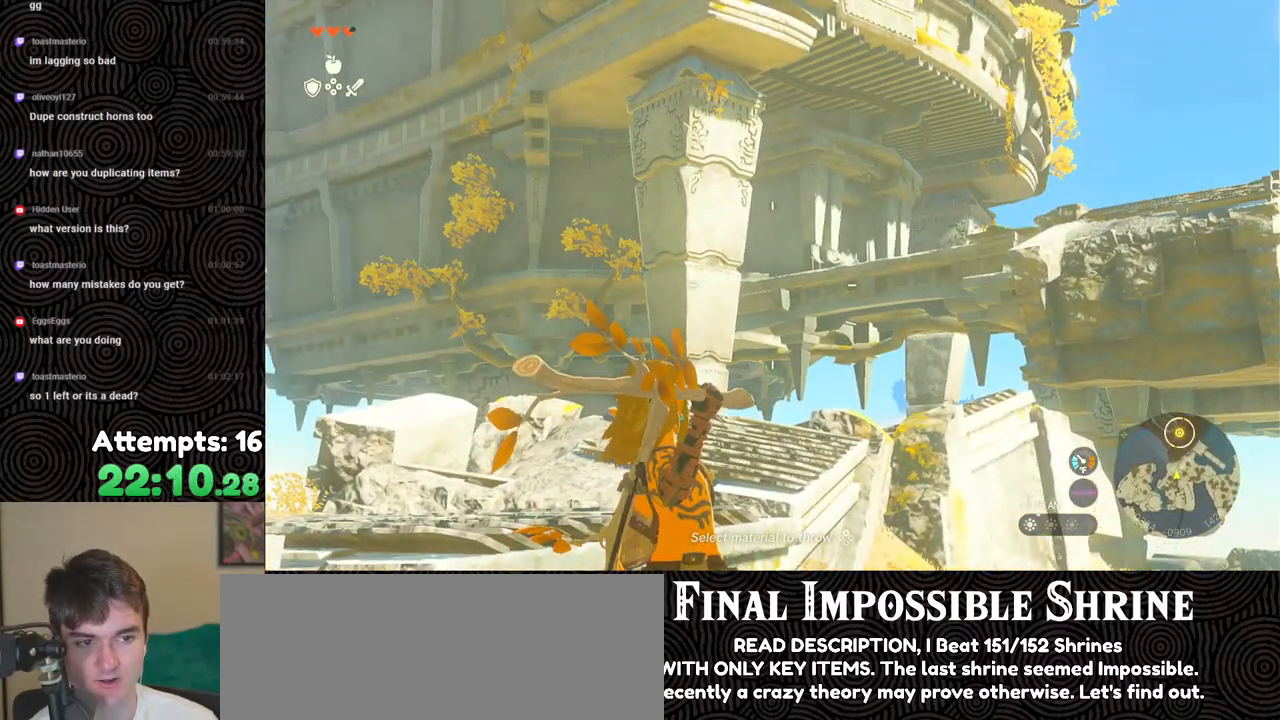
{"buttons": ["R1"], "left_stick": "center", "right_stick": "center", "events": []}
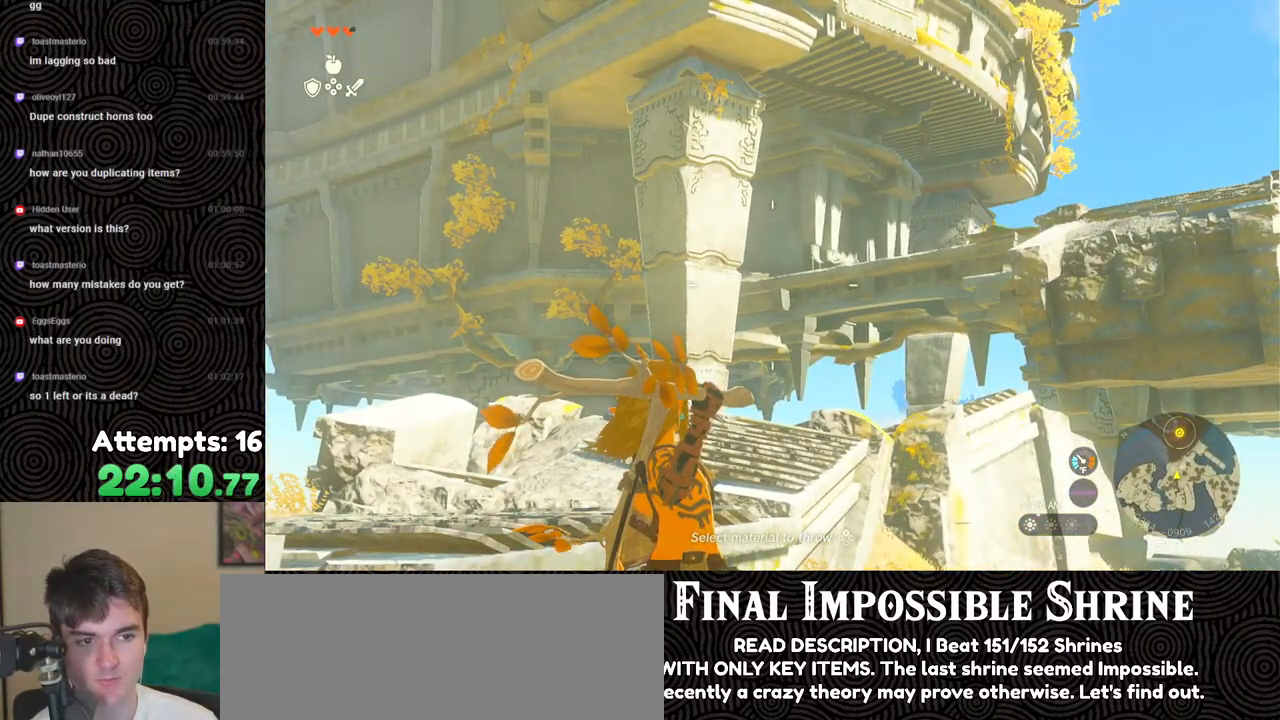
{"buttons": ["R1"], "left_stick": "center", "right_stick": "center", "events": []}
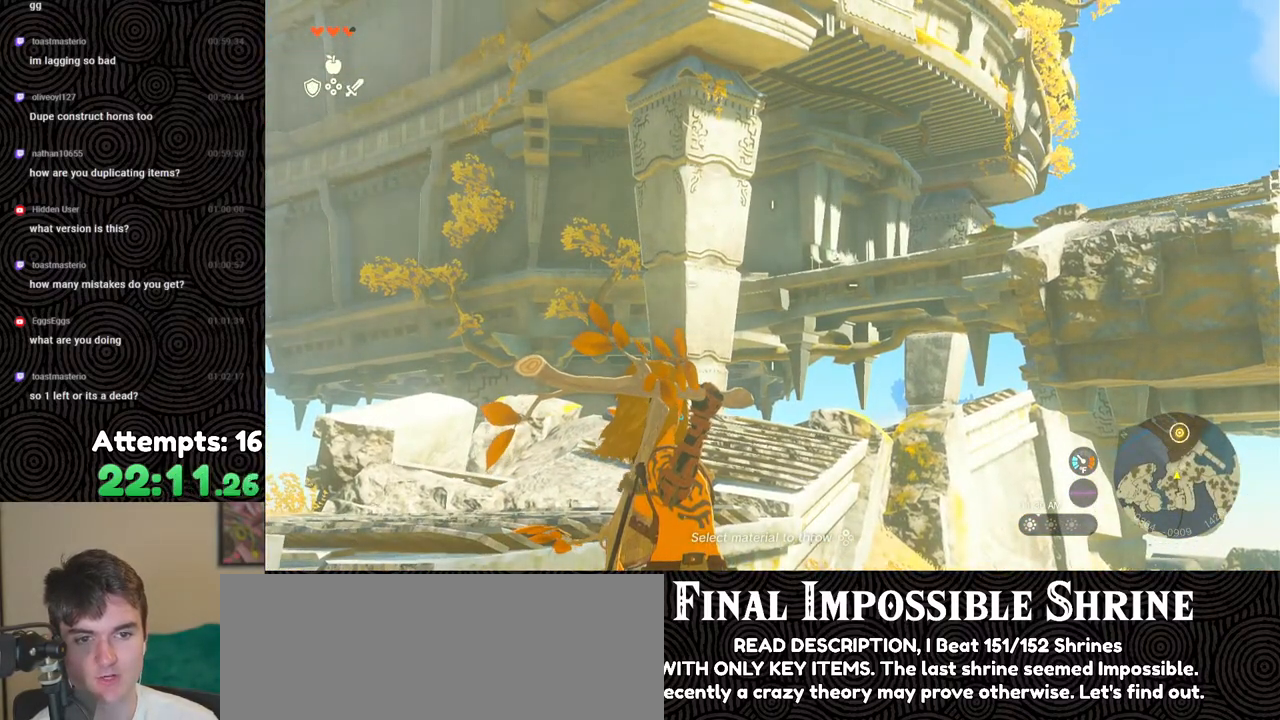
{"buttons": ["R1"], "left_stick": "center", "right_stick": "right", "events": [[217, "right_stick", "right"]]}
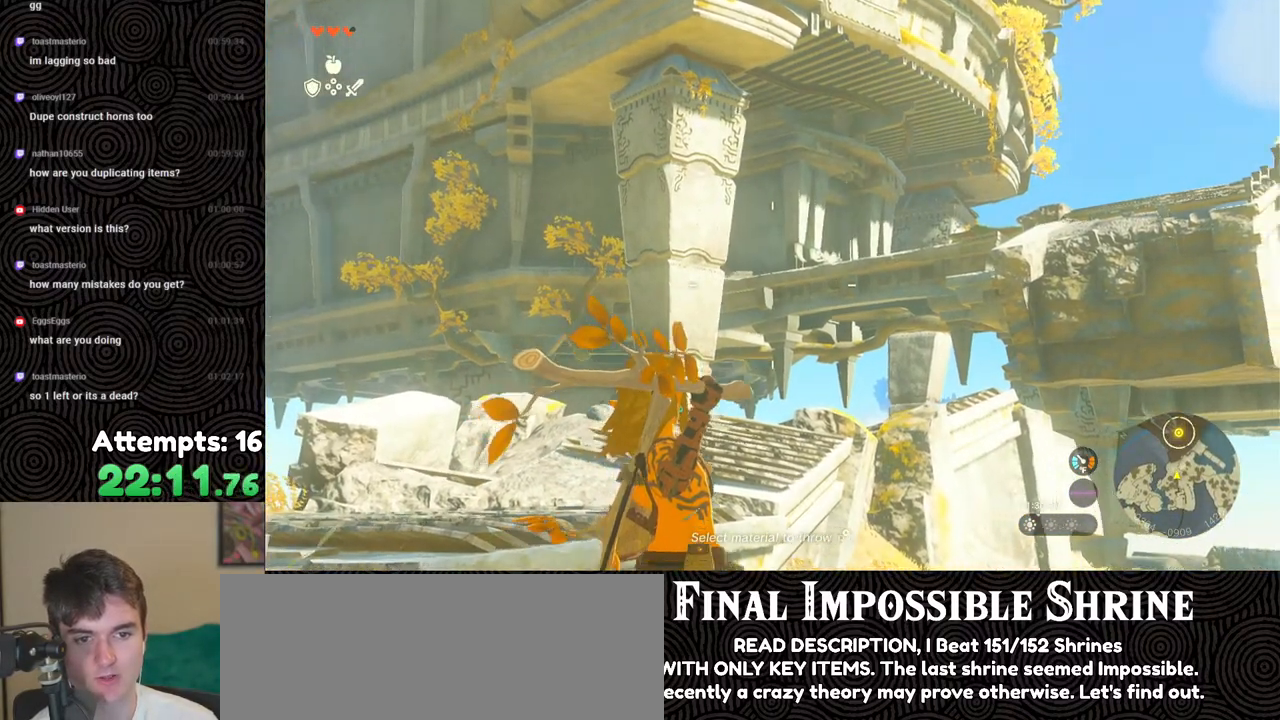
{"buttons": ["R1"], "left_stick": "center", "right_stick": "center", "events": [[483, "right_stick", "center"]]}
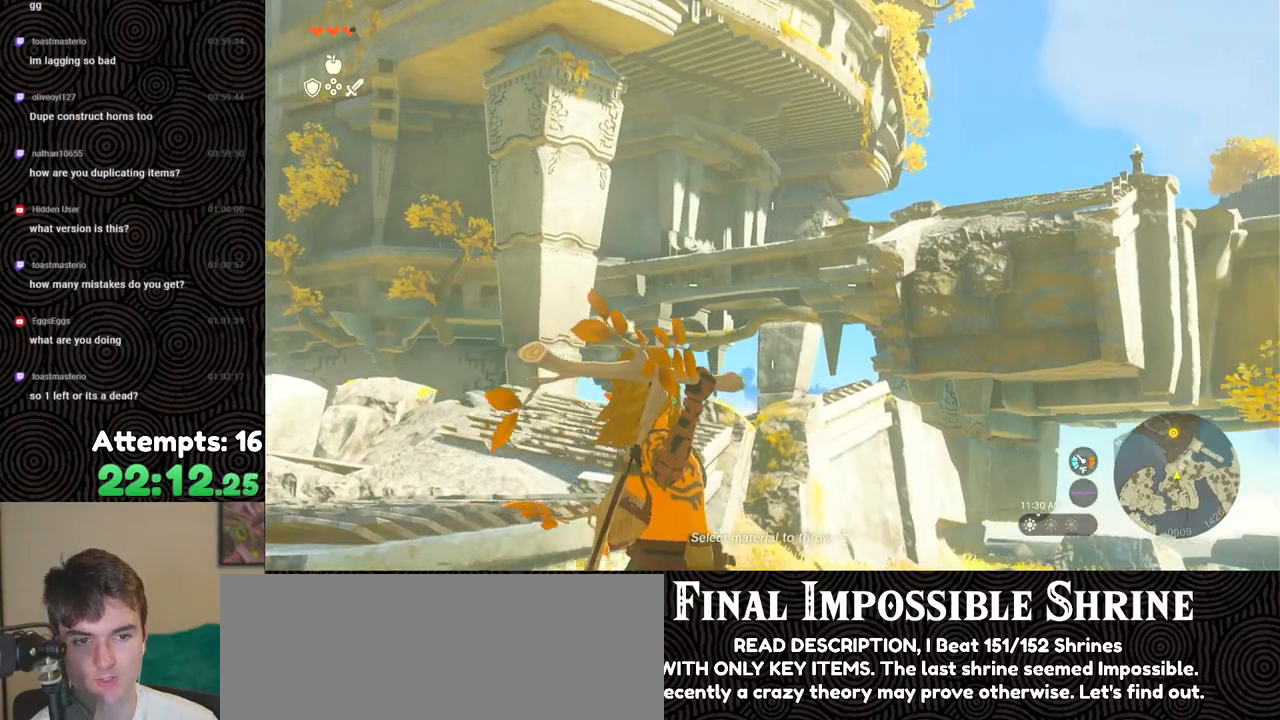
{"buttons": ["R1"], "left_stick": "center", "right_stick": "center", "events": []}
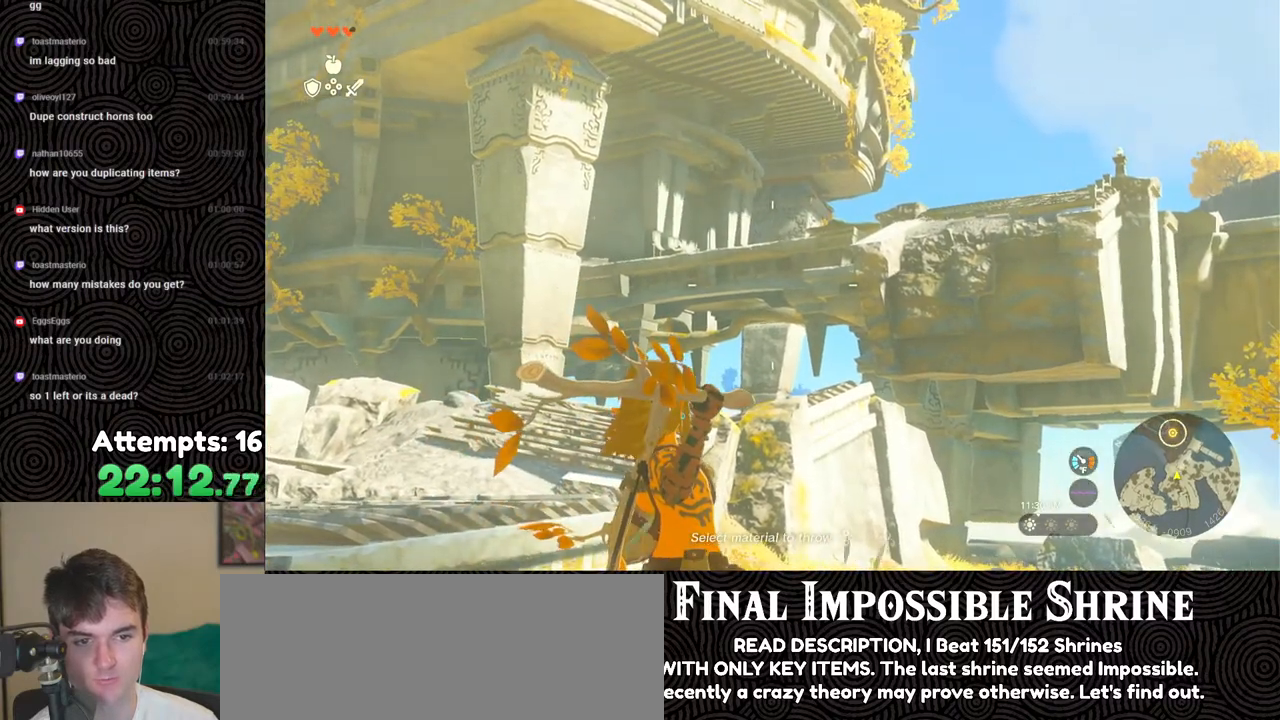
{"buttons": ["R1"], "left_stick": "center", "right_stick": "center", "events": [[133, "right_stick", "up-right"], [267, "right_stick", "center"]]}
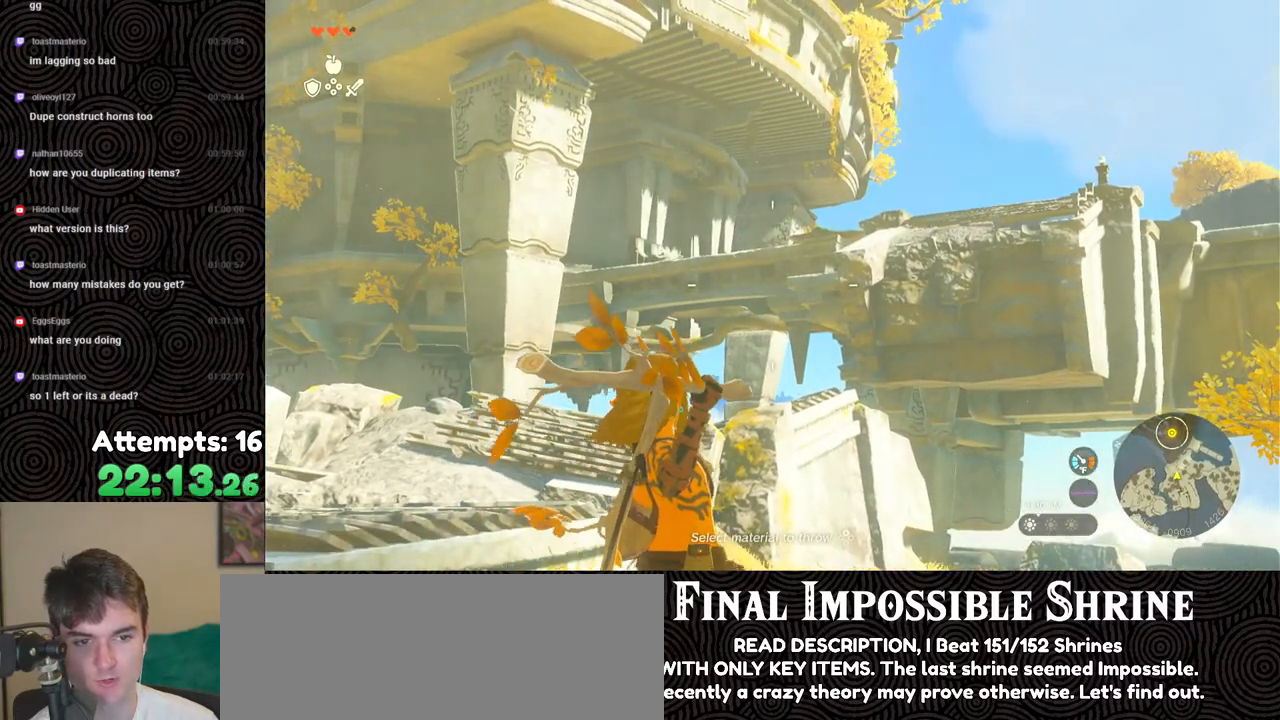
{"buttons": ["R1"], "left_stick": "center", "right_stick": "center", "events": []}
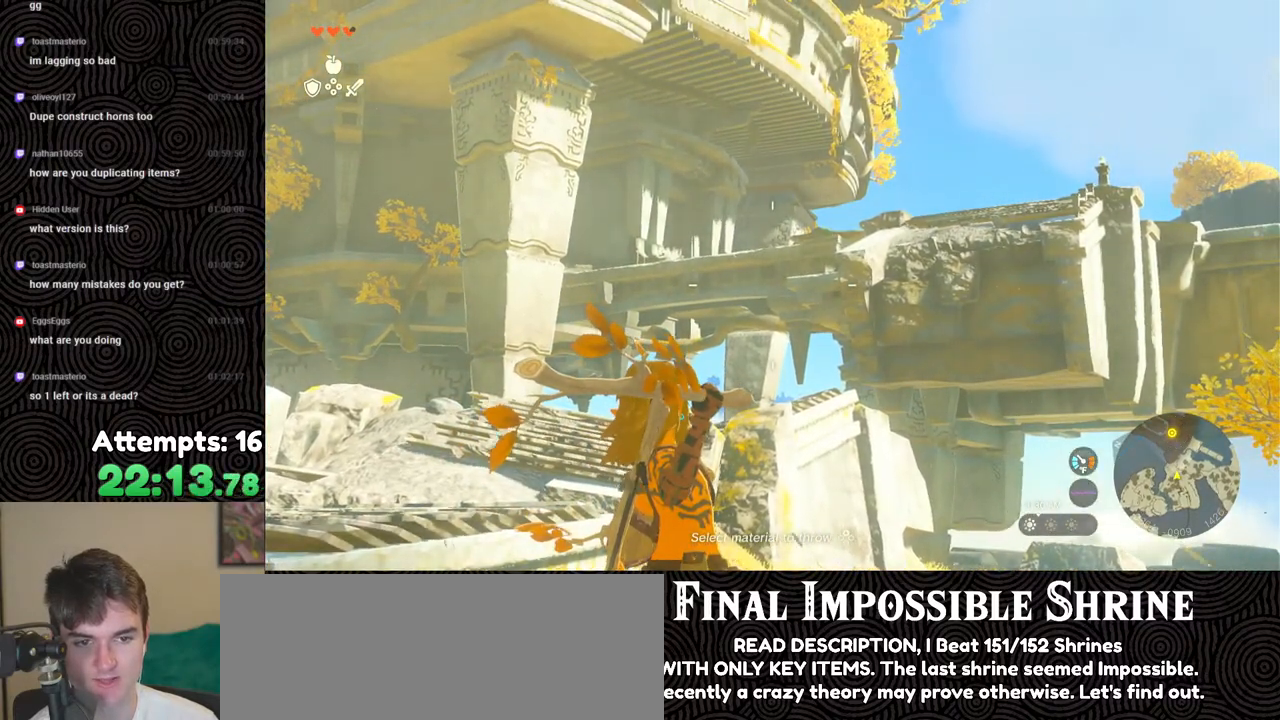
{"buttons": ["R1"], "left_stick": "center", "right_stick": "center", "events": []}
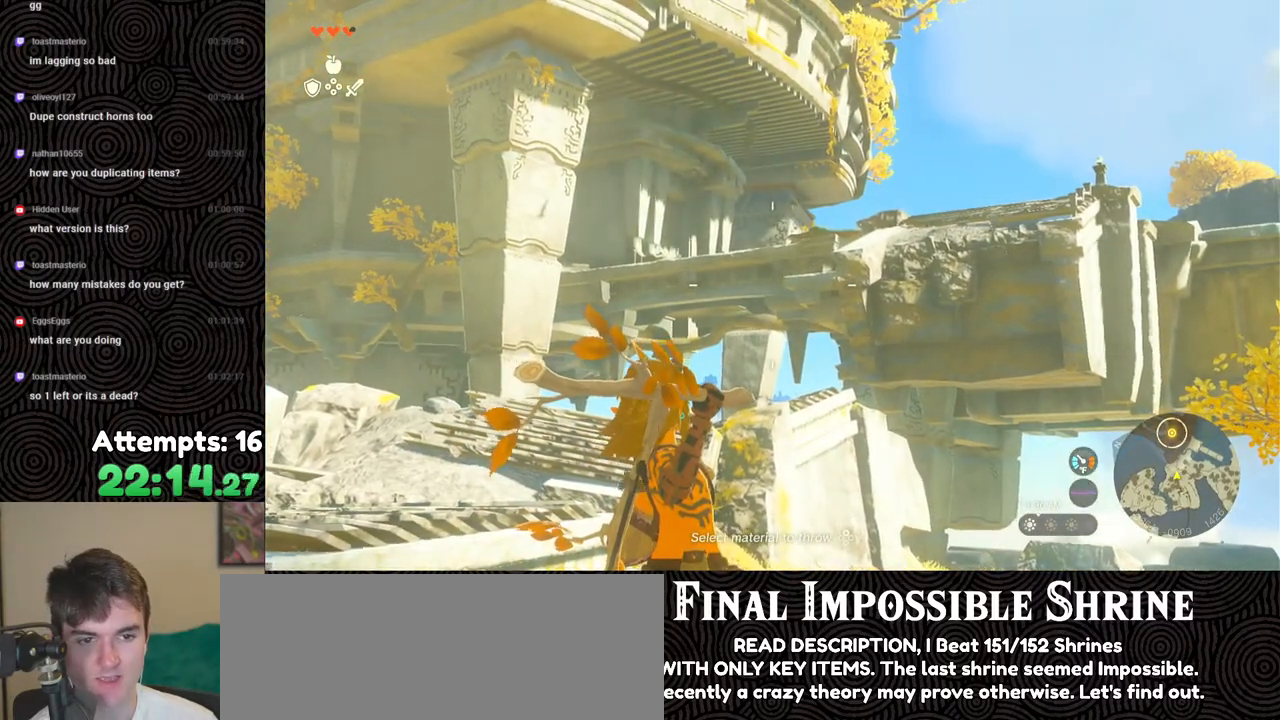
{"buttons": ["R1"], "left_stick": "center", "right_stick": "center", "events": []}
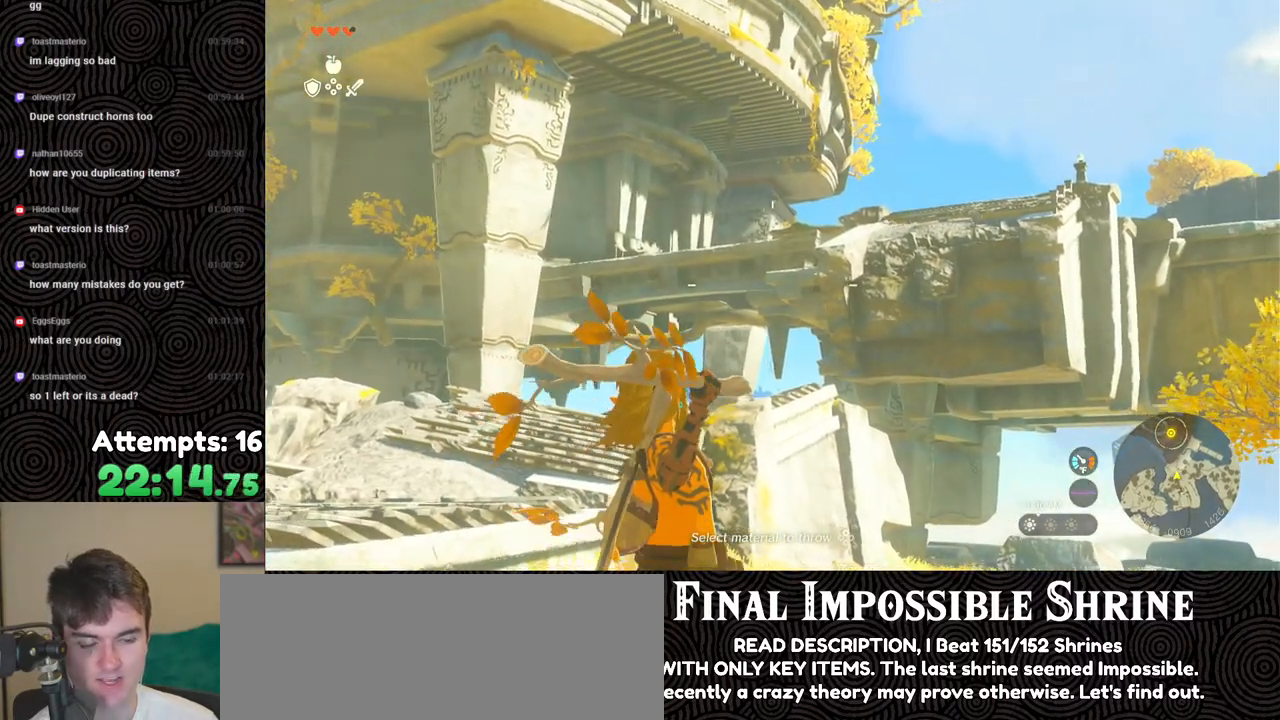
{"buttons": ["R1"], "left_stick": "center", "right_stick": "center", "events": []}
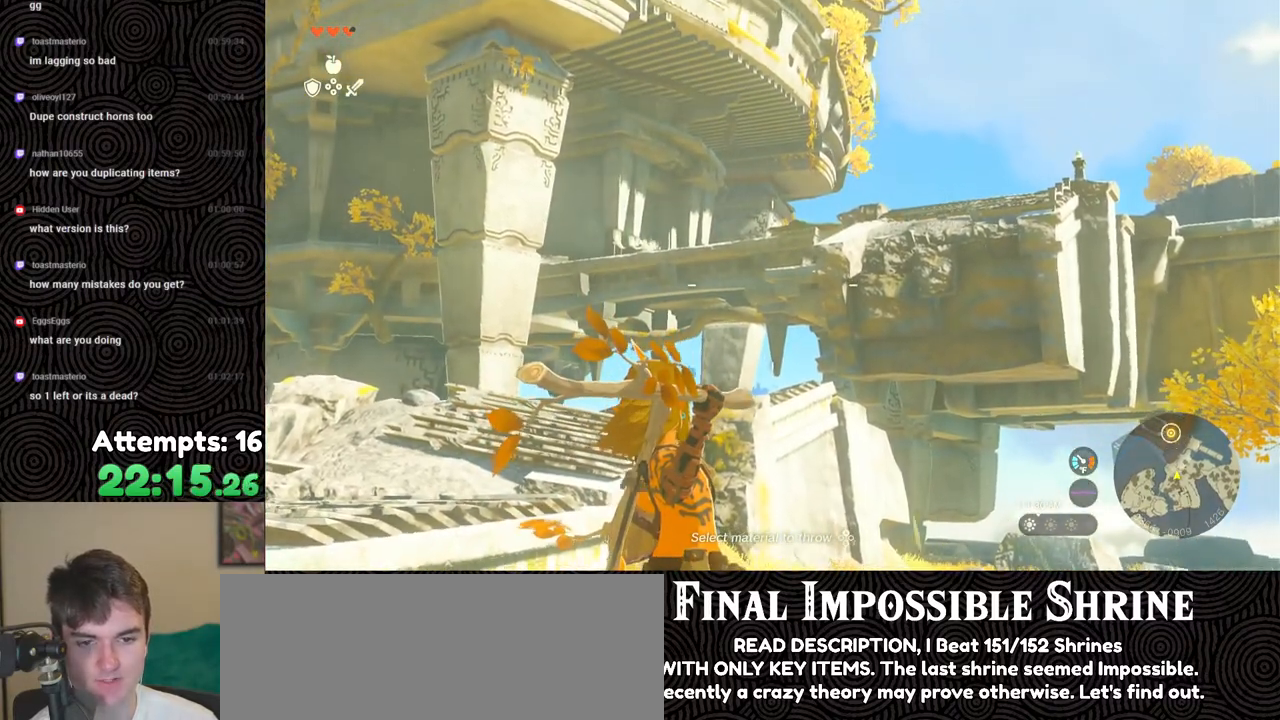
{"buttons": ["R1"], "left_stick": "center", "right_stick": "center", "events": []}